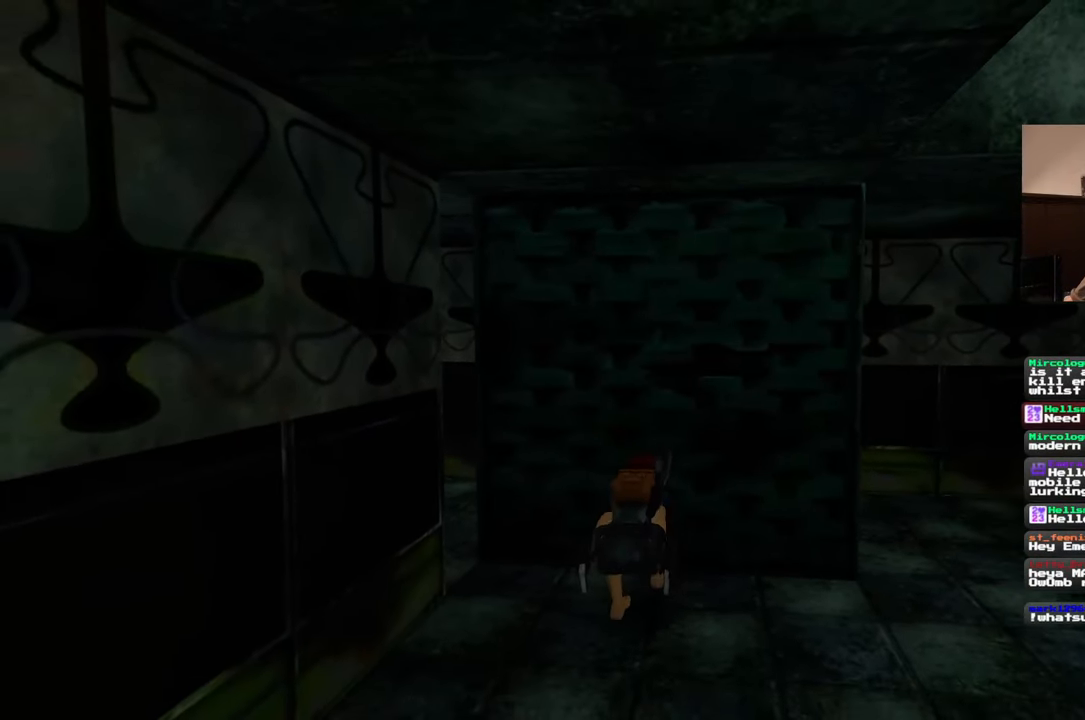
Gameplay with a controller (PlayStation layout); each line is a JSON object with the inputs held at the frame after it (dt_ms = milliseconds from this image to that frame). "events" lists button and stick changes between this image and that frame as [ms after this image, input, new state], when the widget could be followed in between. Not read: CROSS L2 L3 R2 R3.
{"dt_ms": 500, "buttons": [], "left_stick": "center", "right_stick": "center", "events": []}
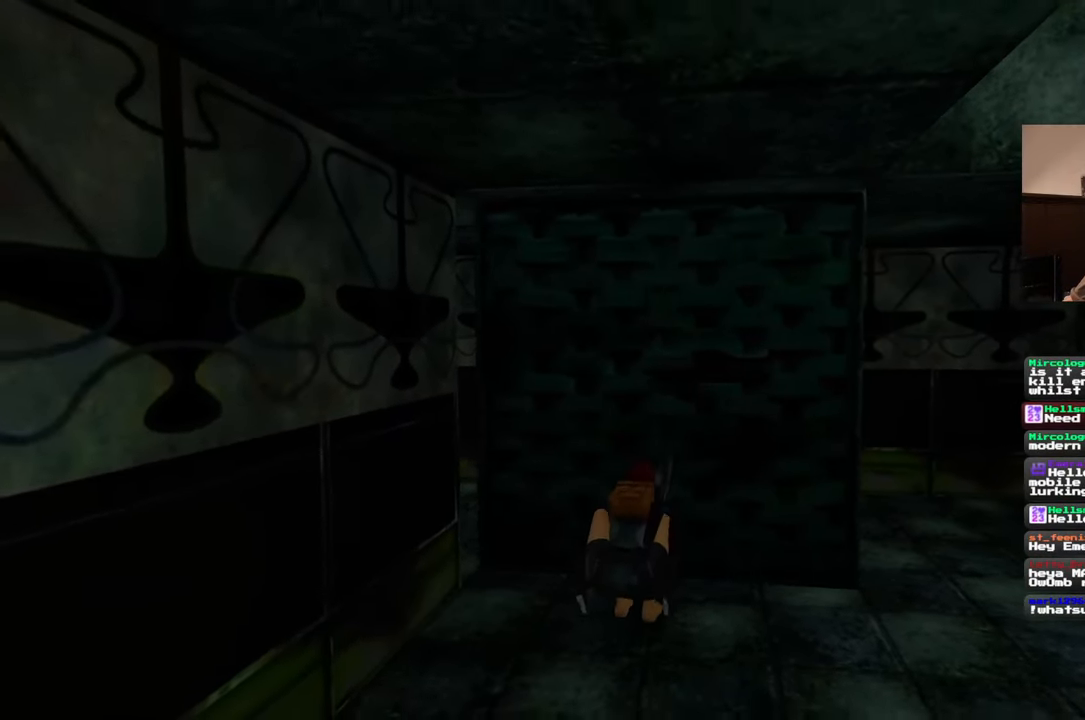
{"dt_ms": 500, "buttons": [], "left_stick": "center", "right_stick": "center", "events": []}
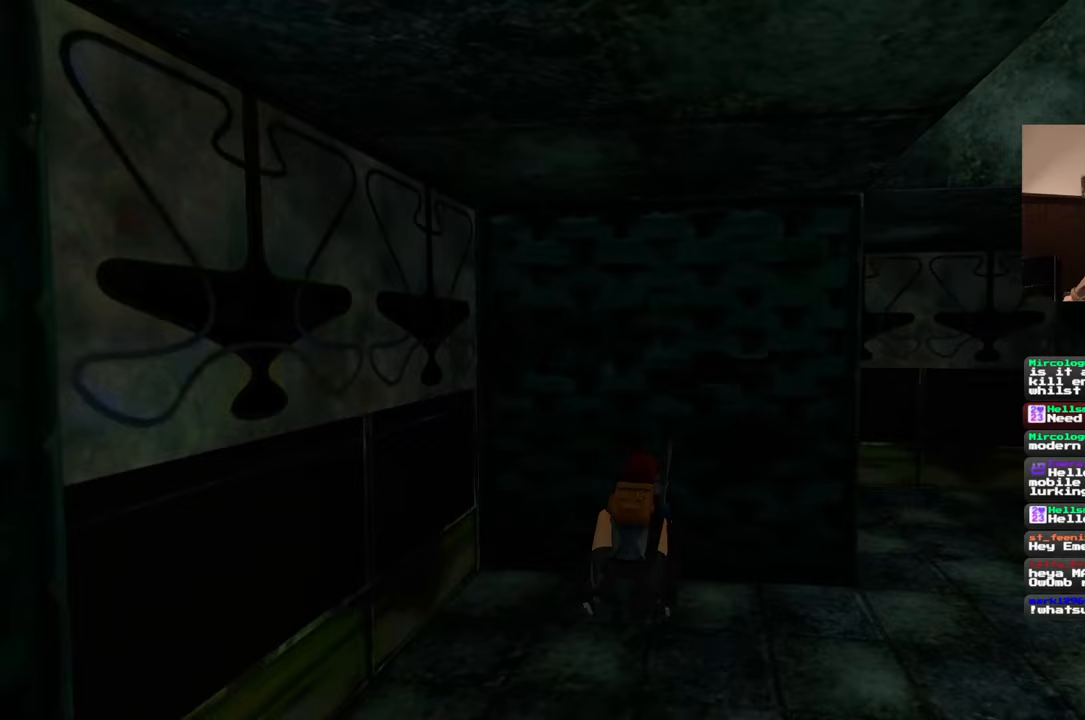
{"dt_ms": 500, "buttons": [], "left_stick": "center", "right_stick": "center", "events": []}
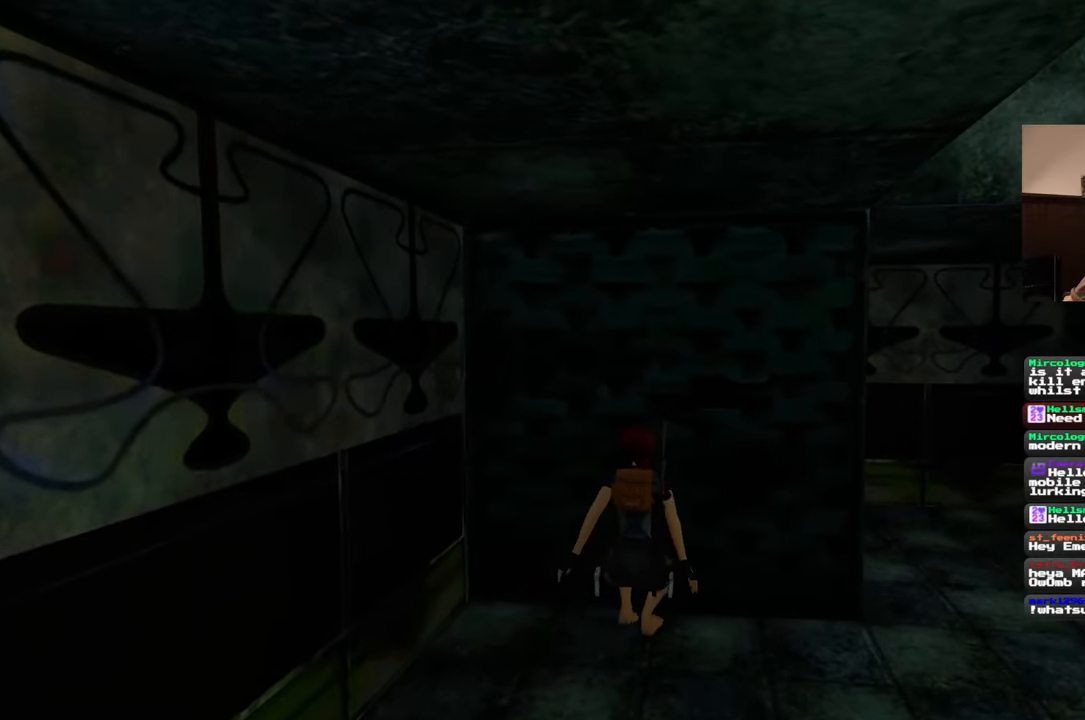
{"dt_ms": 500, "buttons": [], "left_stick": "center", "right_stick": "center", "events": []}
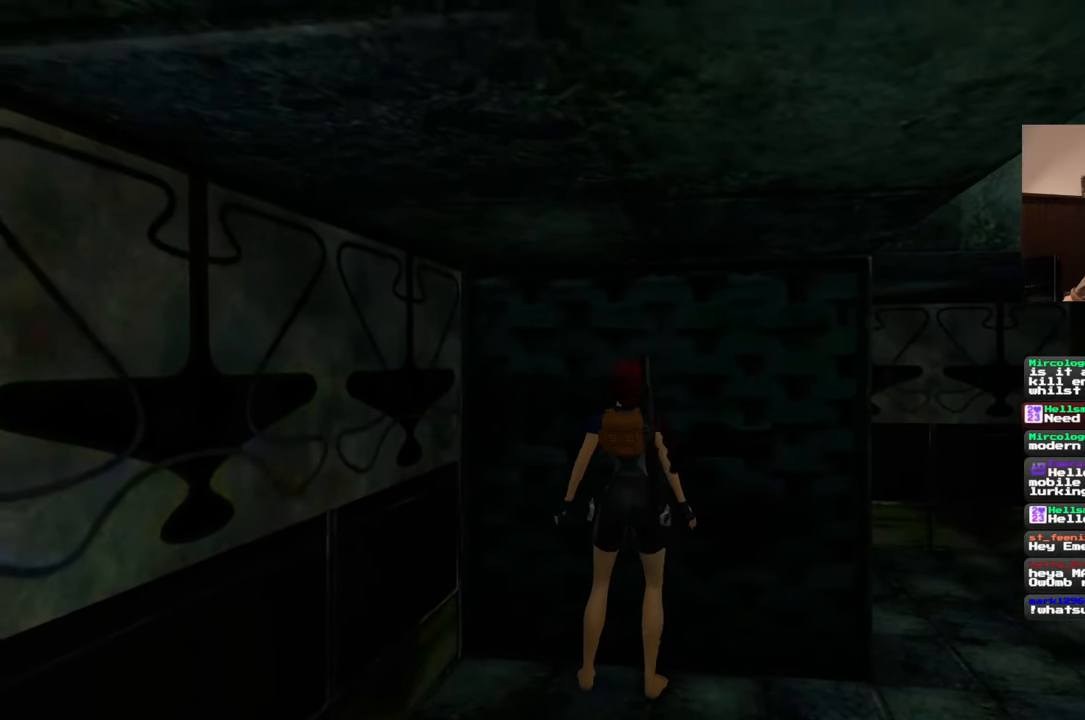
{"dt_ms": 500, "buttons": [], "left_stick": "center", "right_stick": "center", "events": []}
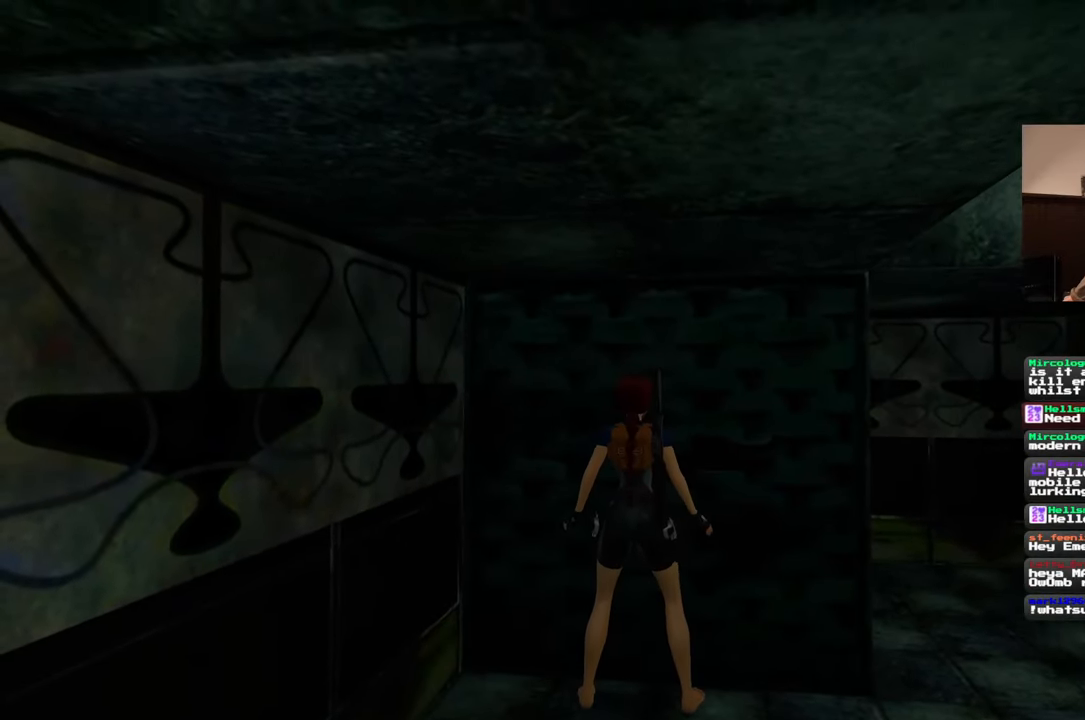
{"dt_ms": 1000, "buttons": [], "left_stick": "down", "right_stick": "center"}
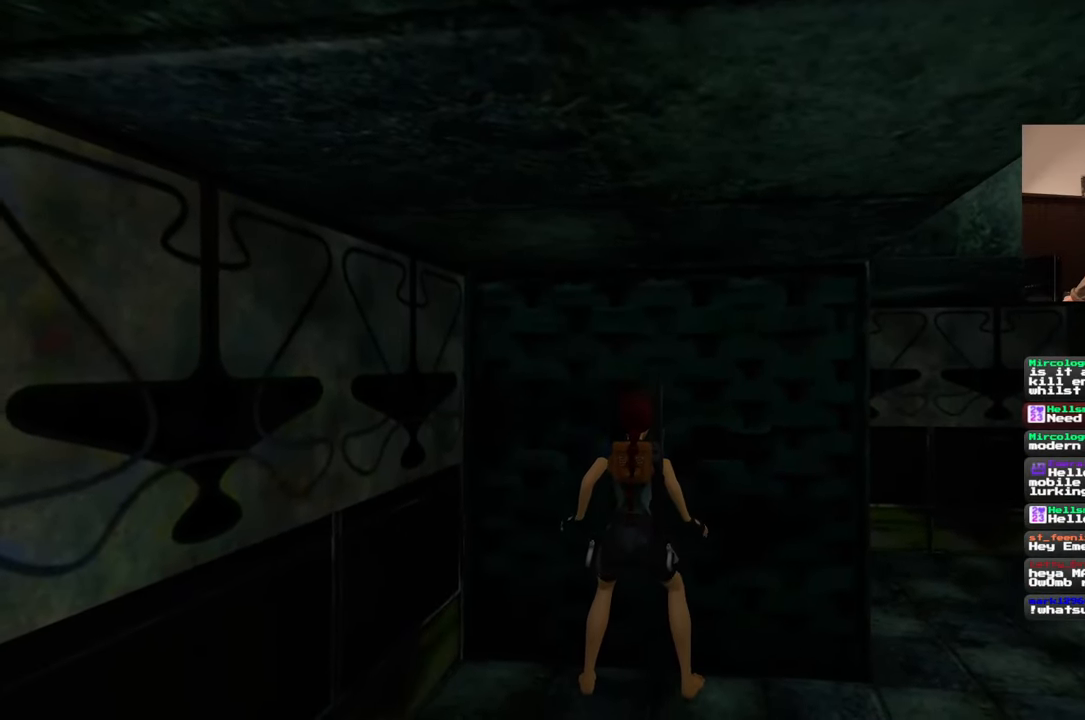
{"dt_ms": 500, "buttons": [], "left_stick": "down", "right_stick": "center", "events": []}
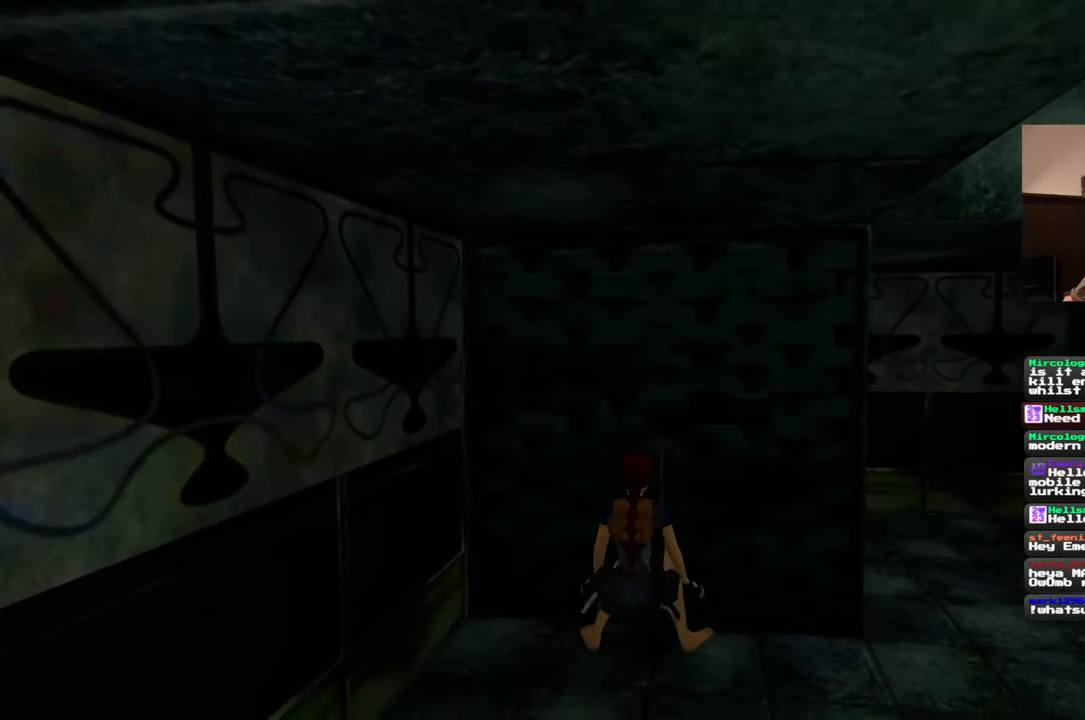
{"dt_ms": 500, "buttons": [], "left_stick": "center", "right_stick": "center", "events": [[283, "left_stick", "center"]]}
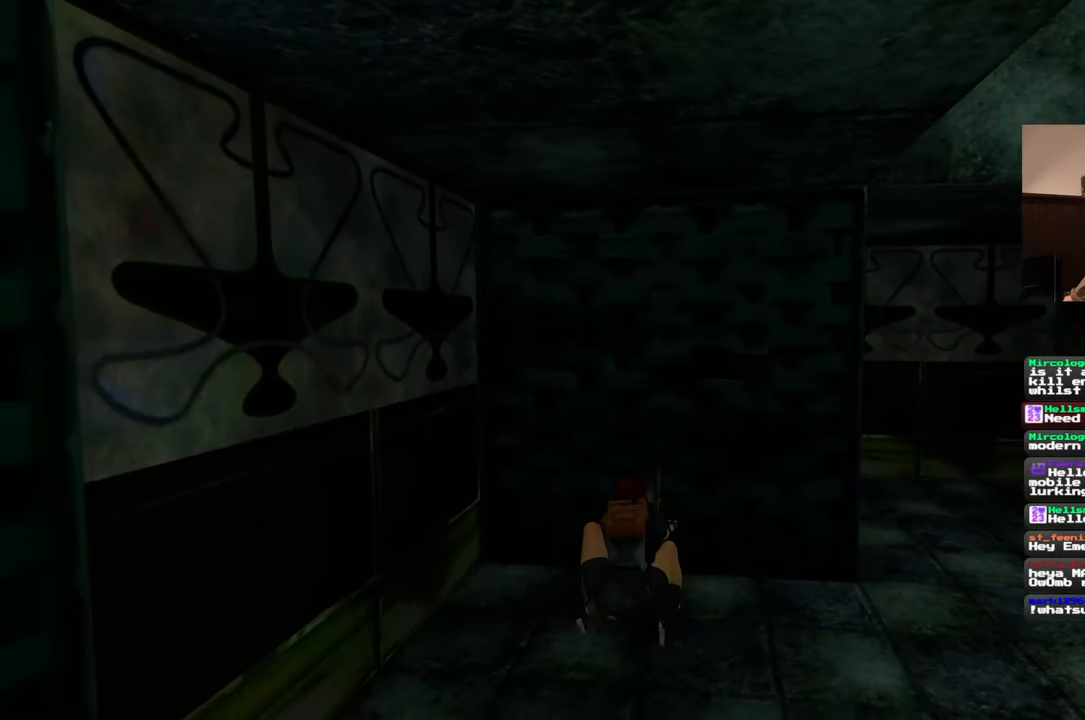
{"dt_ms": 500, "buttons": [], "left_stick": "center", "right_stick": "center", "events": []}
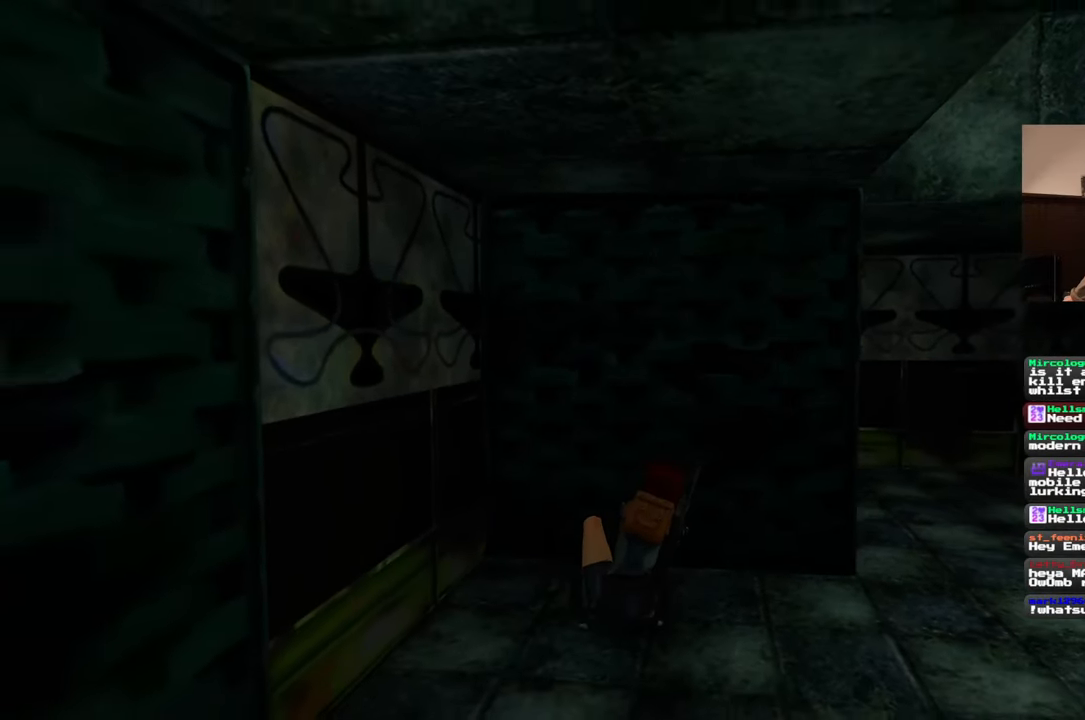
{"dt_ms": 500, "buttons": [], "left_stick": "center", "right_stick": "center", "events": []}
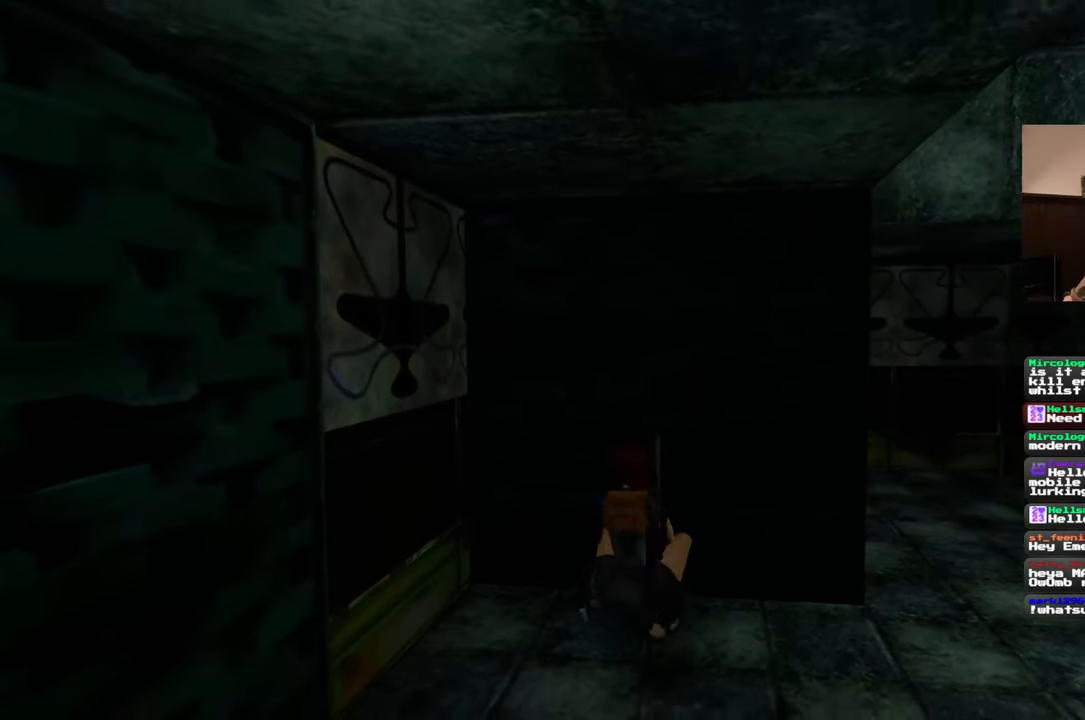
{"dt_ms": 500, "buttons": [], "left_stick": "center", "right_stick": "center", "events": []}